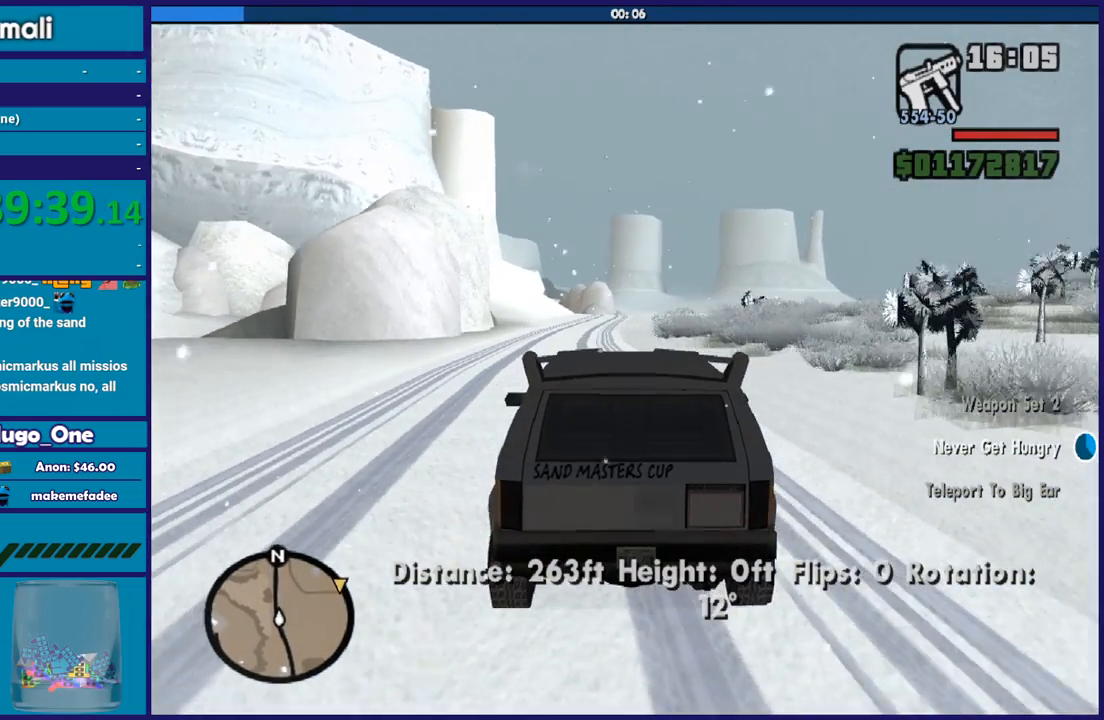
Gameplay with a controller (Xbox layout); each line is a JSON object with the inputs held at the frame after it. "button_events" lists button changes between this image and that frame as [ms after this image, input, new state], when the widget could be followed in between (sticks are given only as held states). This document gives stick clicks only as held states, not as events.
{"buttons": ["R2"], "left_stick": "up-left", "right_stick": "center", "button_events": []}
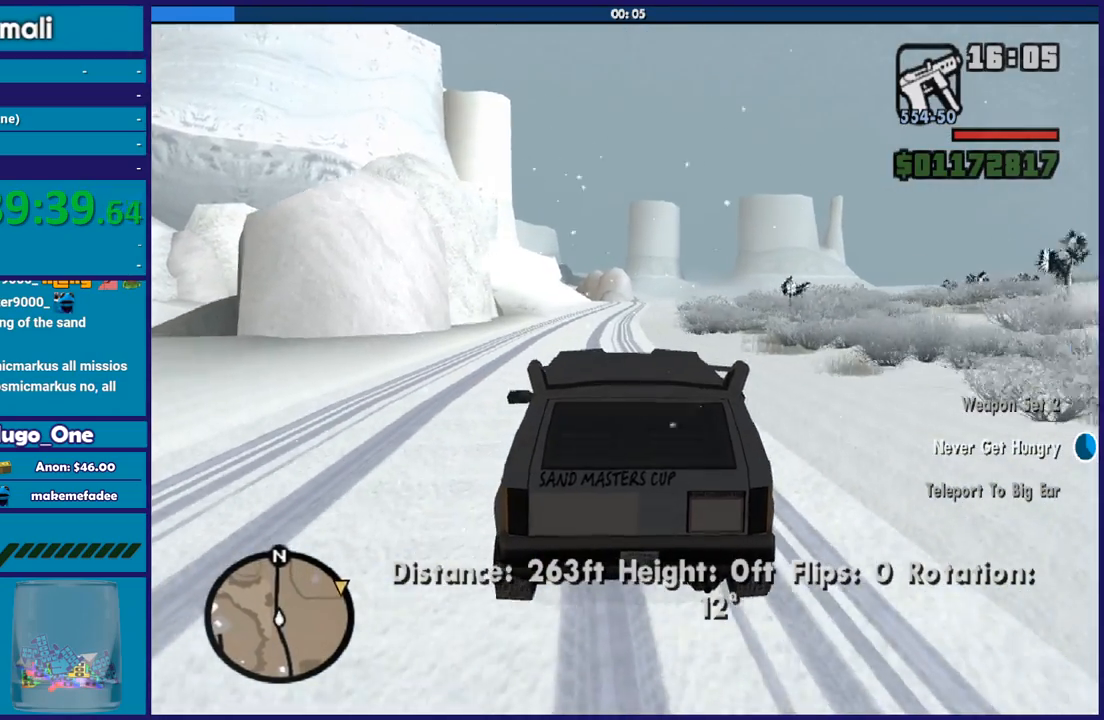
{"buttons": ["R2"], "left_stick": "right", "right_stick": "center", "button_events": []}
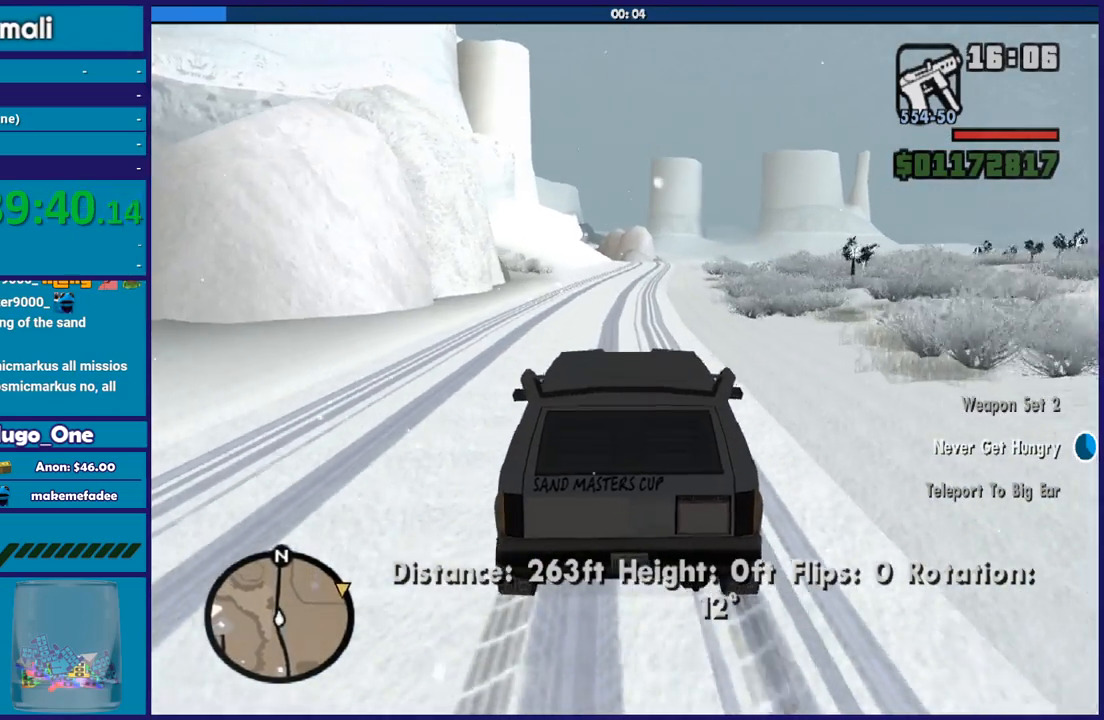
{"buttons": ["R2"], "left_stick": "center", "right_stick": "center", "button_events": []}
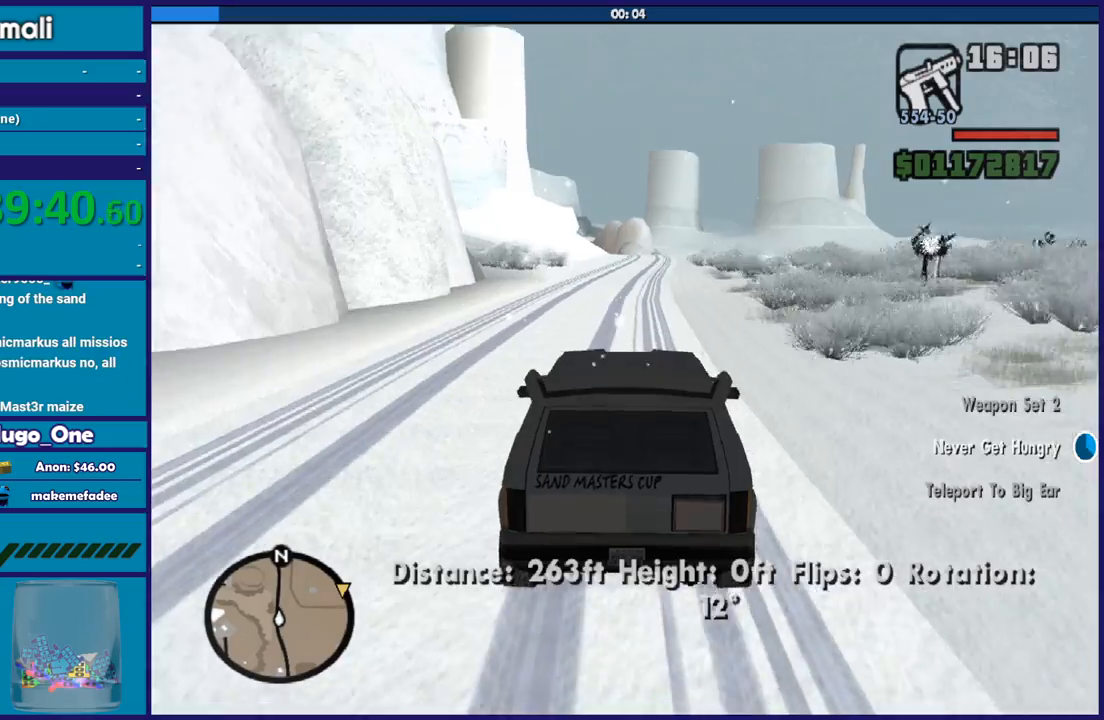
{"buttons": ["R2"], "left_stick": "up-left", "right_stick": "down", "button_events": []}
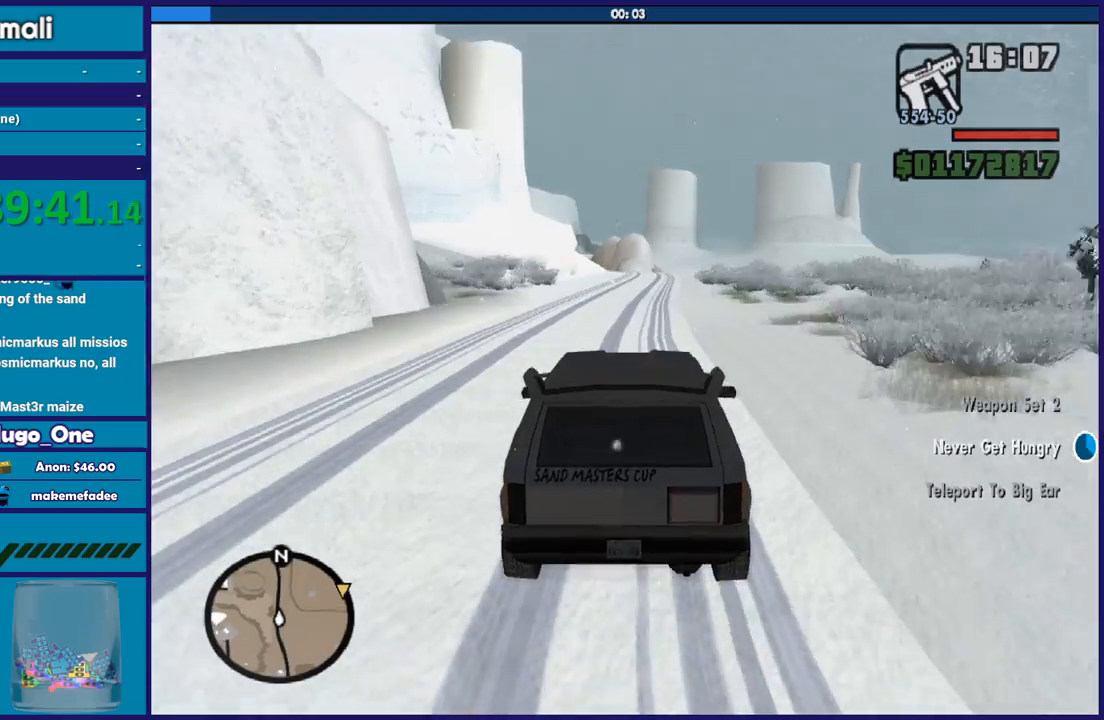
{"buttons": ["R2"], "left_stick": "center", "right_stick": "center", "button_events": []}
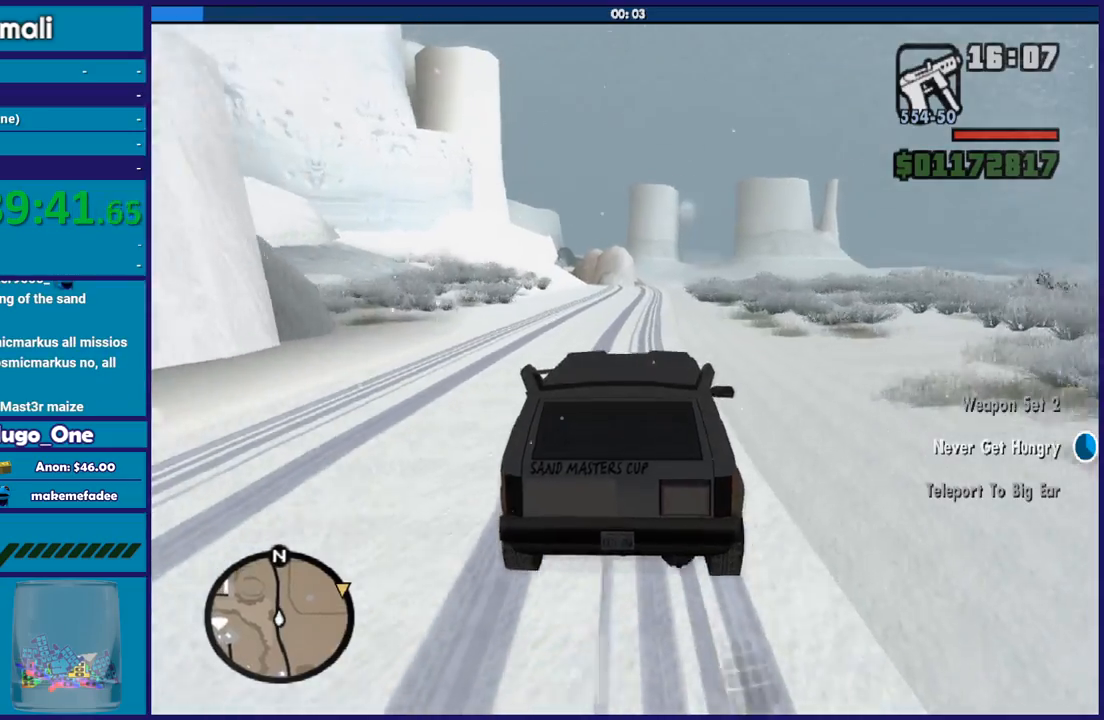
{"buttons": ["R2"], "left_stick": "left", "right_stick": "center", "button_events": [[167, "R2", "up"], [334, "R2", "down"]]}